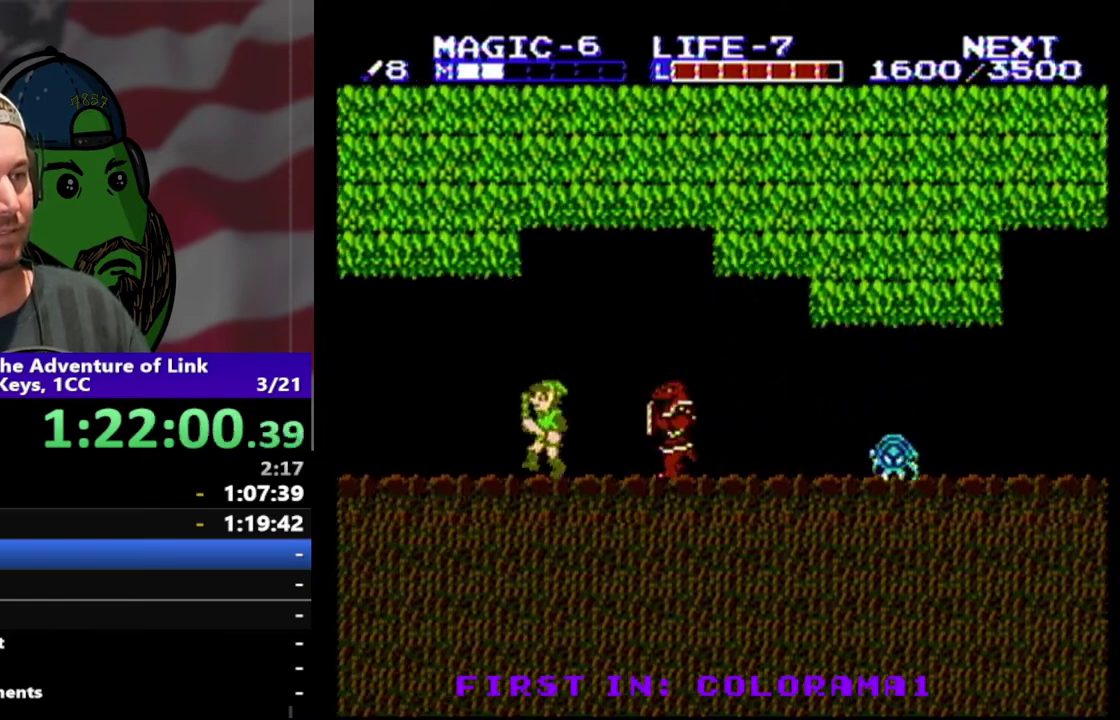
Gameplay with a controller (Nintendo layout); each line is a JSON object with the inputs held at the frame after it. "events" lists button and stick changes between this image and that frame as [ms after this image, input, new state], when the widget could be followed in between. Not read: L3 R3.
{"buttons": ["B"], "events": [[100, "DPAD_LEFT", "up"], [167, "DPAD_RIGHT", "down"], [200, "A", "down"], [300, "A", "up"], [500, "B", "down"], [500, "DPAD_RIGHT", "up"]]}
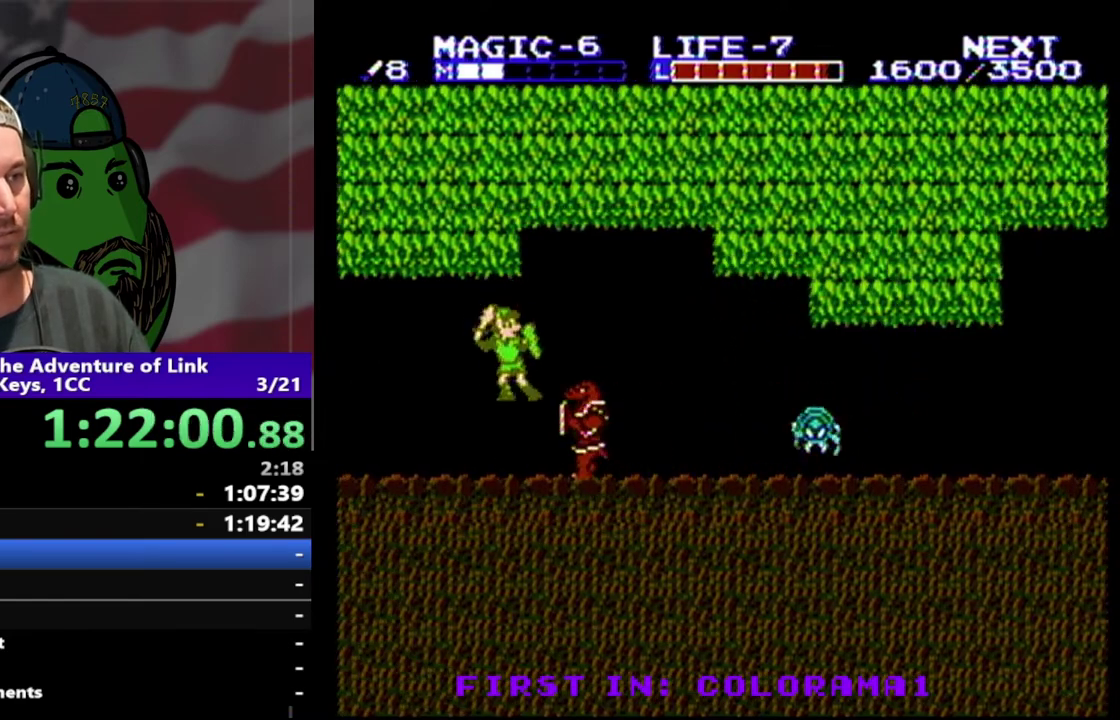
{"buttons": [], "events": [[133, "B", "up"]]}
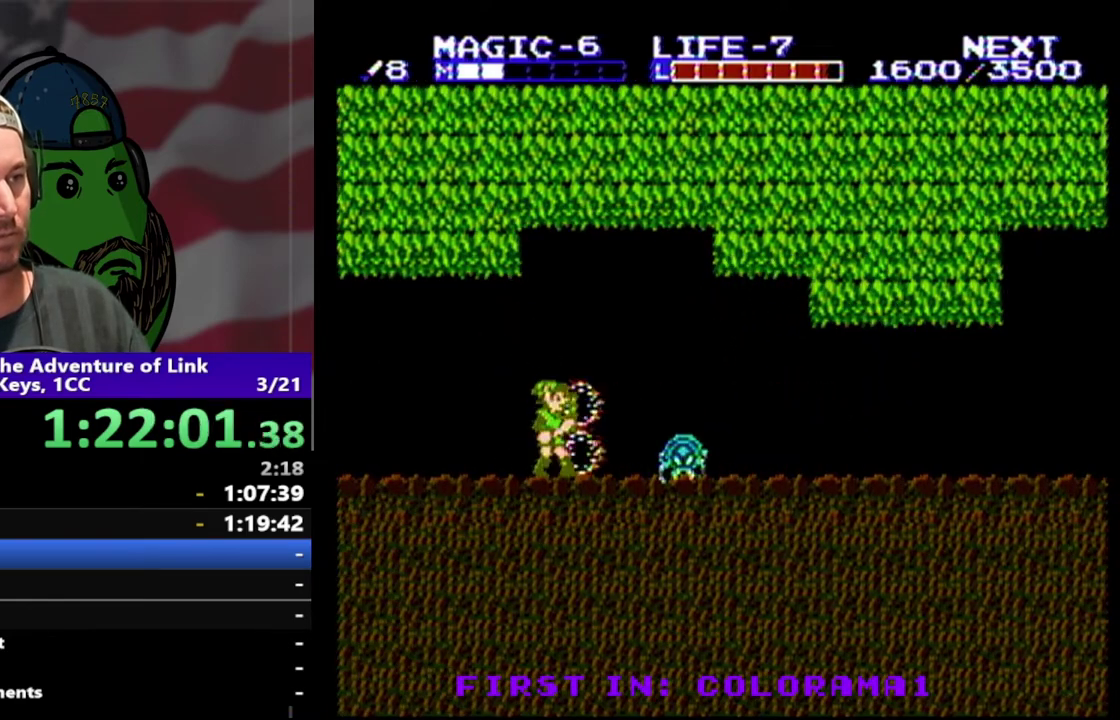
{"buttons": [], "events": [[67, "DPAD_LEFT", "down"], [467, "DPAD_LEFT", "up"]]}
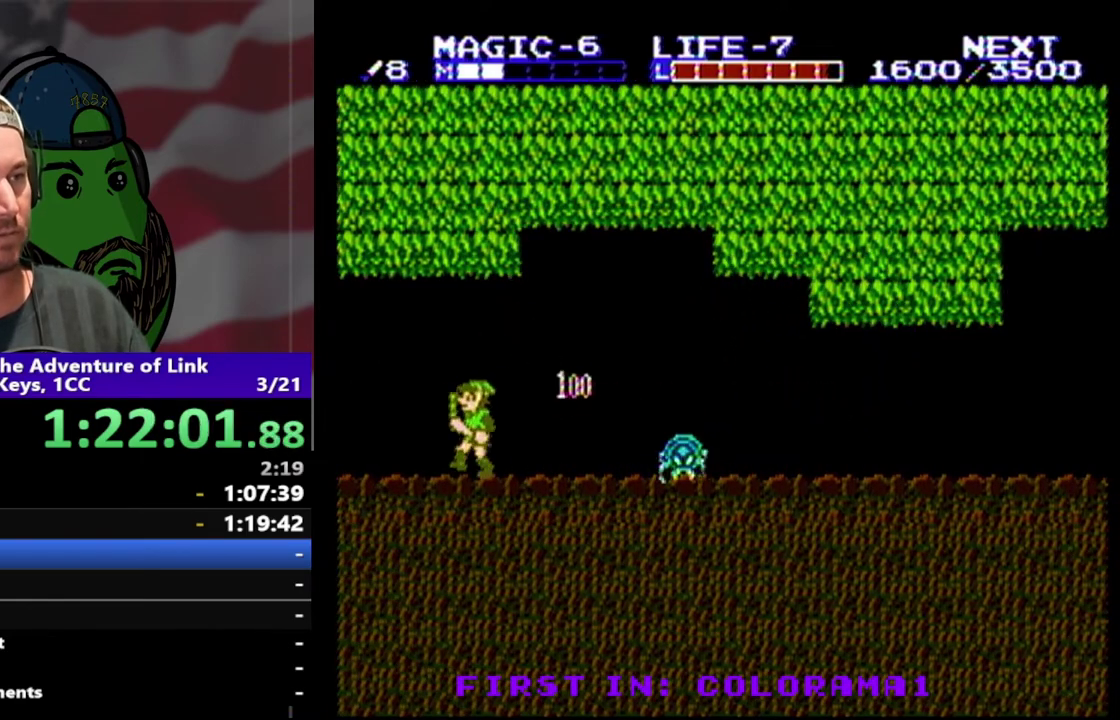
{"buttons": ["DPAD_LEFT"], "events": [[467, "DPAD_LEFT", "down"]]}
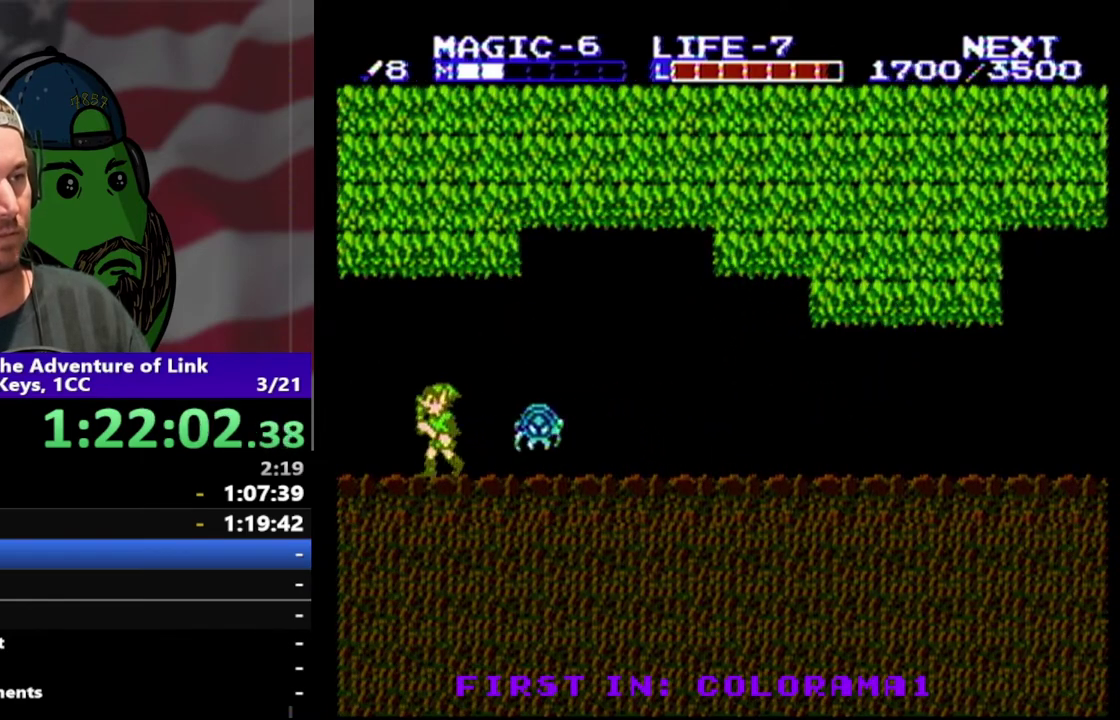
{"buttons": ["DPAD_LEFT"], "events": []}
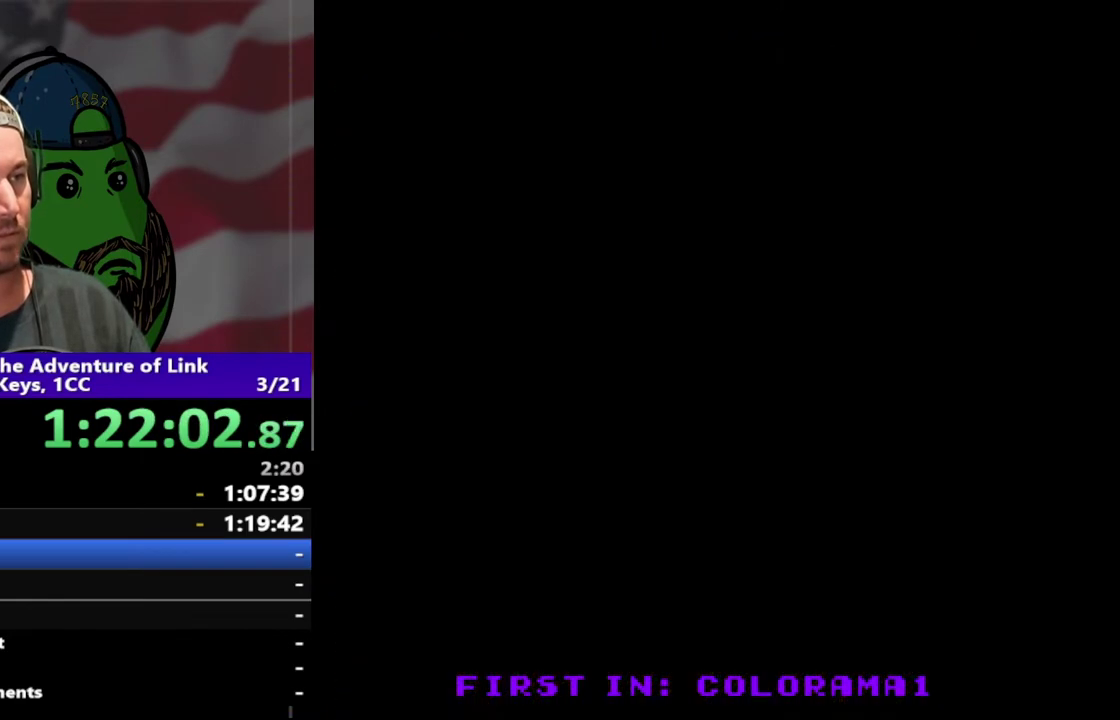
{"buttons": ["DPAD_UP"], "events": [[333, "DPAD_LEFT", "up"], [367, "DPAD_UP", "down"]]}
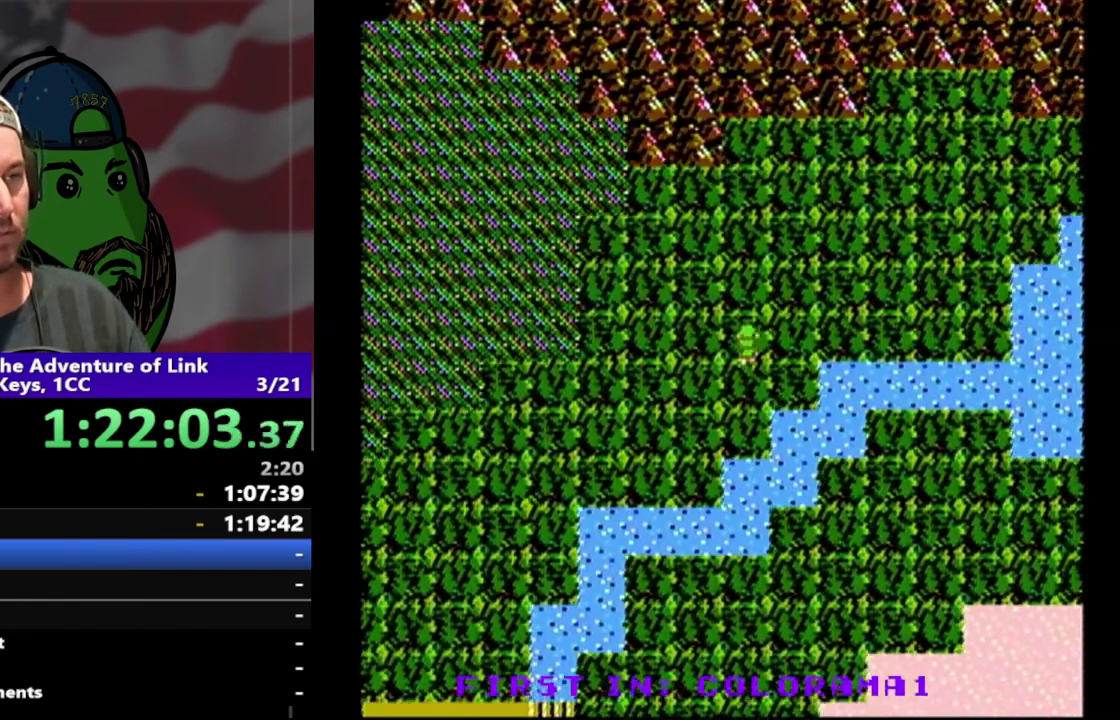
{"buttons": ["DPAD_RIGHT"], "events": [[167, "DPAD_RIGHT", "down"], [200, "DPAD_UP", "up"]]}
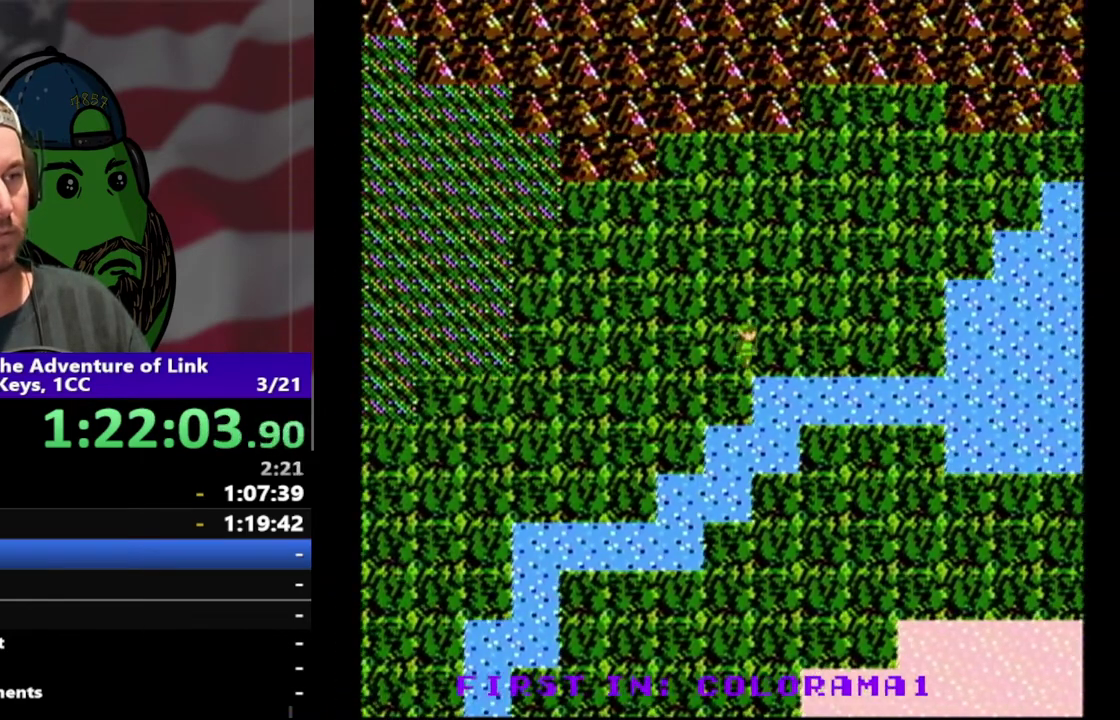
{"buttons": ["DPAD_RIGHT"], "events": []}
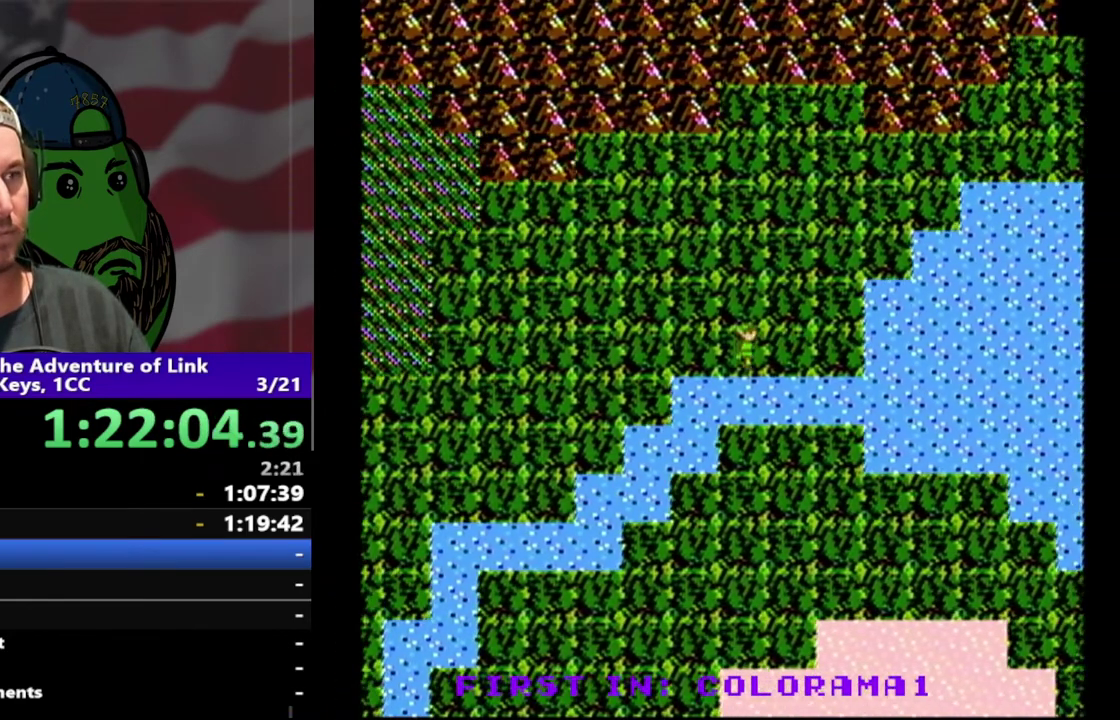
{"buttons": ["DPAD_UP"], "events": [[400, "DPAD_UP", "down"], [500, "DPAD_RIGHT", "up"]]}
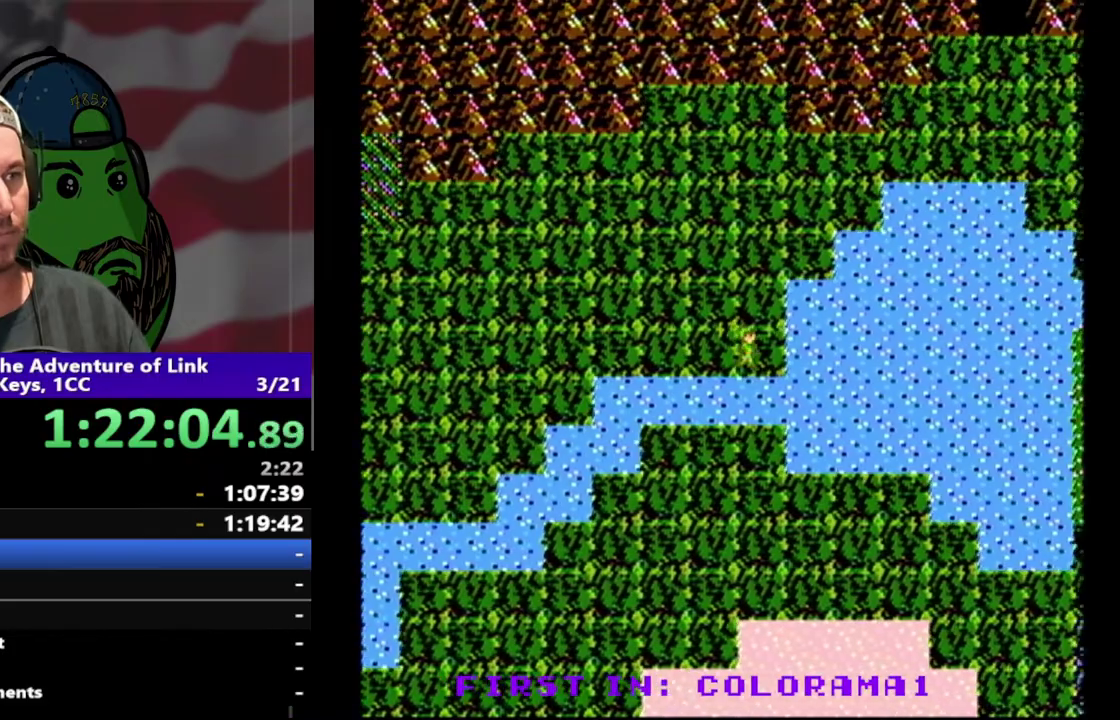
{"buttons": ["DPAD_UP"], "events": []}
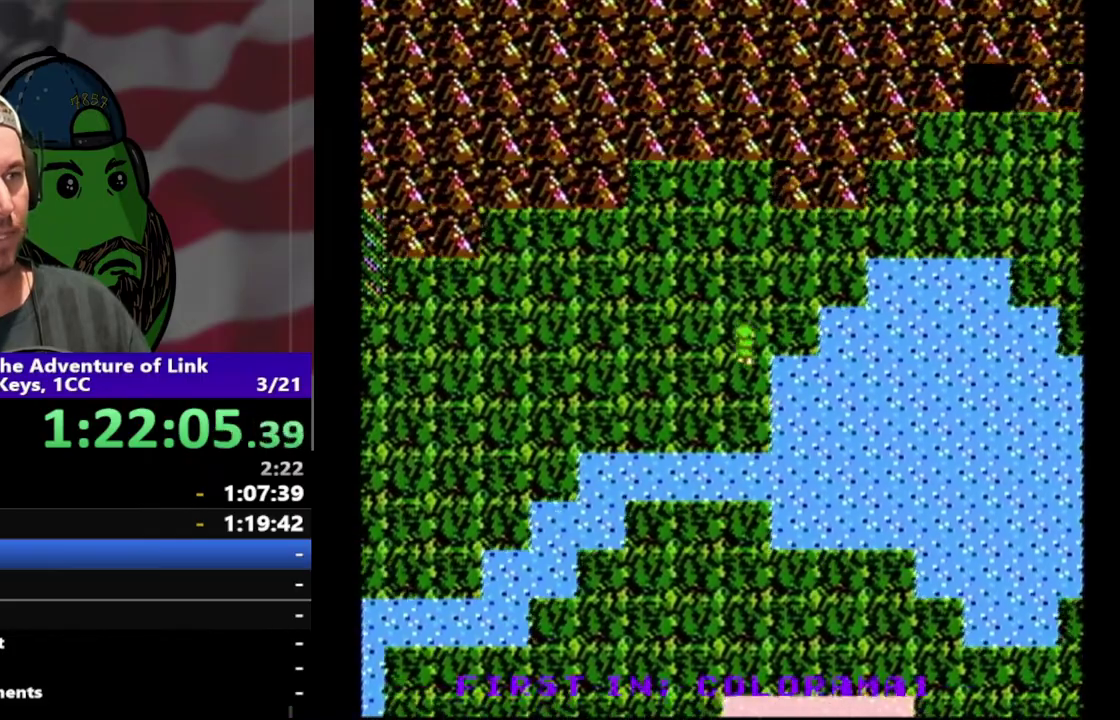
{"buttons": ["DPAD_UP", "DPAD_RIGHT"], "events": [[100, "DPAD_RIGHT", "down"]]}
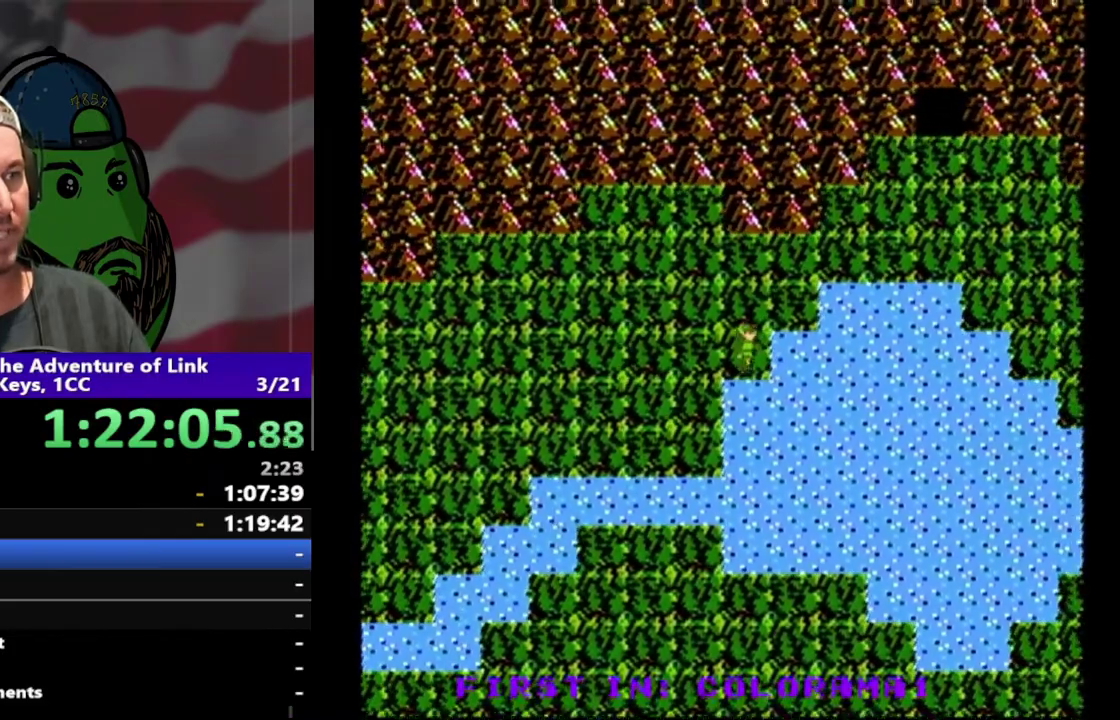
{"buttons": ["DPAD_RIGHT"], "events": [[33, "DPAD_RIGHT", "up"], [433, "DPAD_RIGHT", "down"], [500, "DPAD_UP", "up"]]}
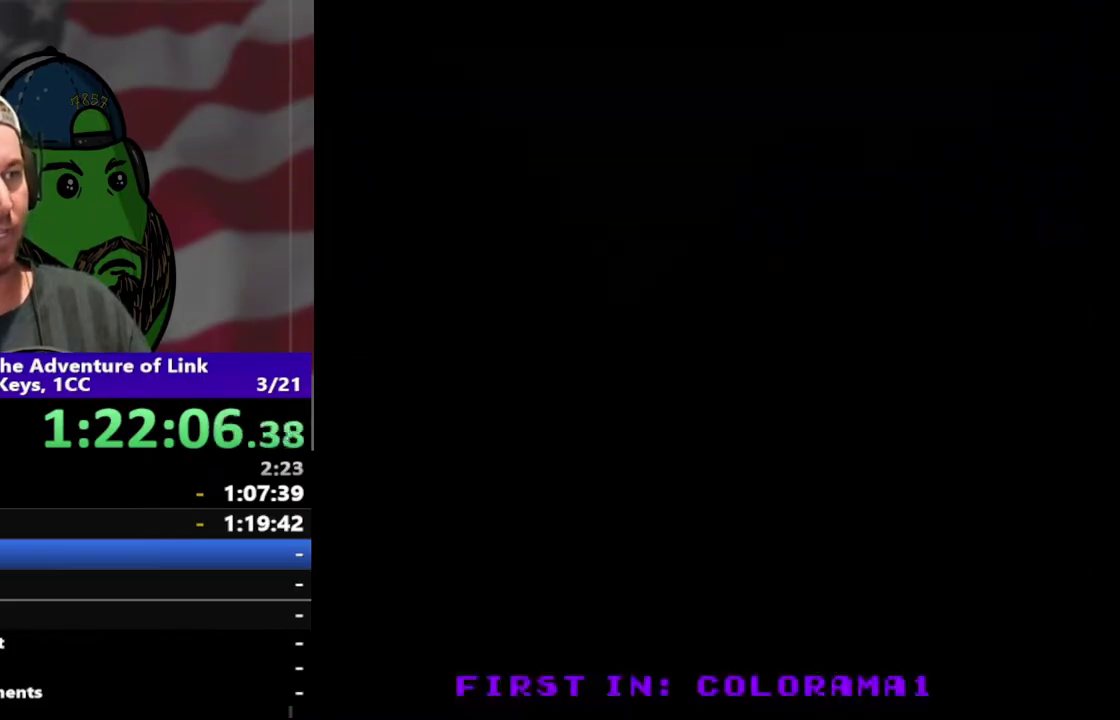
{"buttons": ["DPAD_LEFT"], "events": [[133, "DPAD_RIGHT", "up"], [300, "DPAD_LEFT", "down"]]}
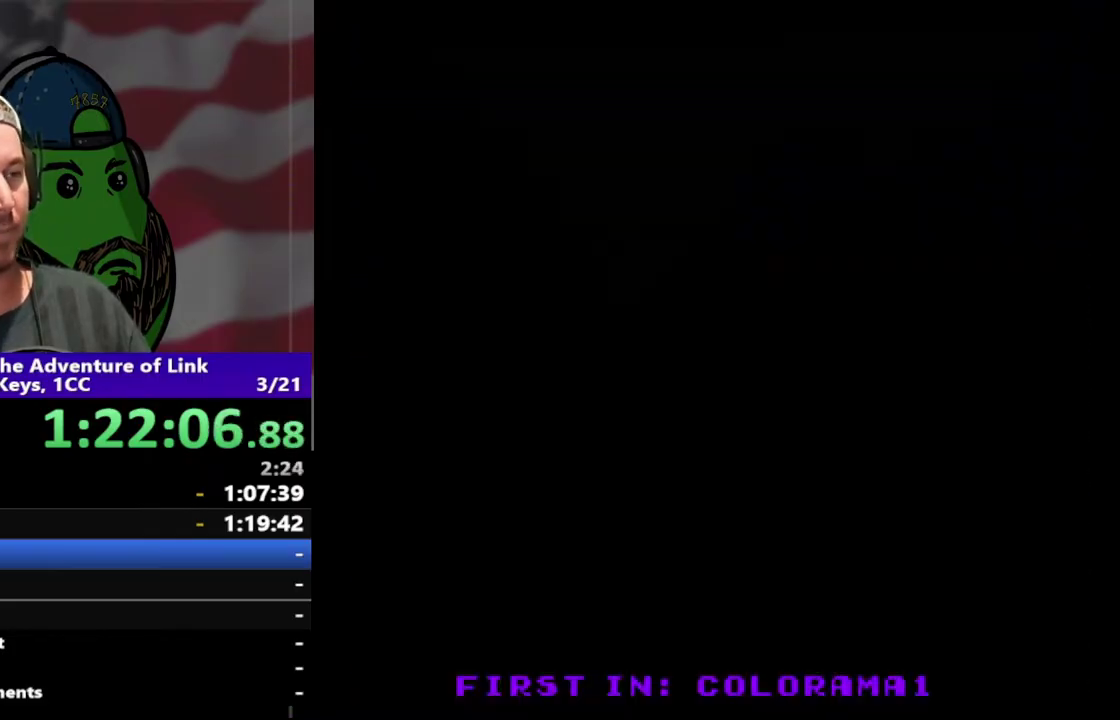
{"buttons": ["DPAD_LEFT"], "events": []}
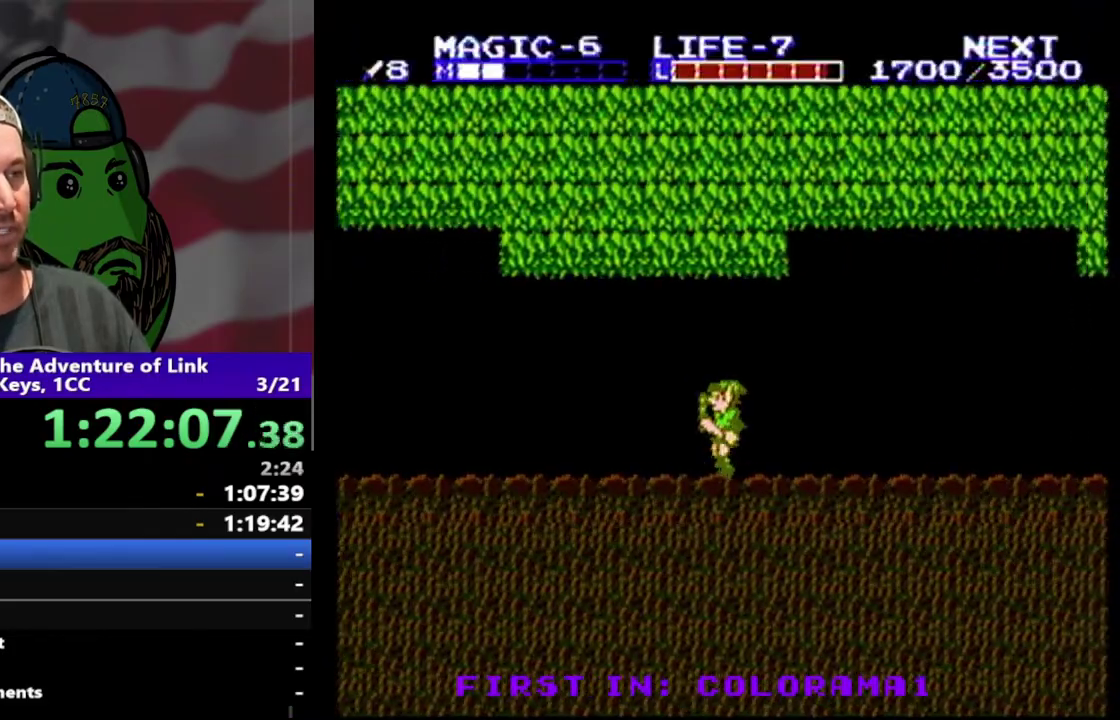
{"buttons": ["DPAD_LEFT"], "events": []}
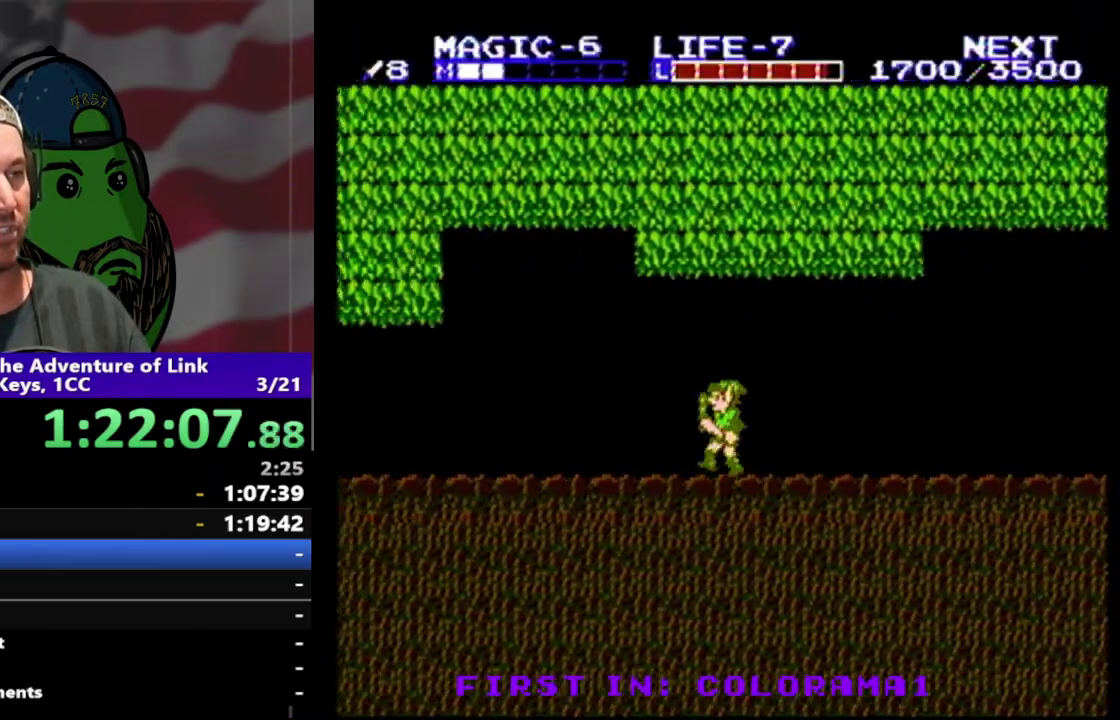
{"buttons": ["DPAD_LEFT"], "events": []}
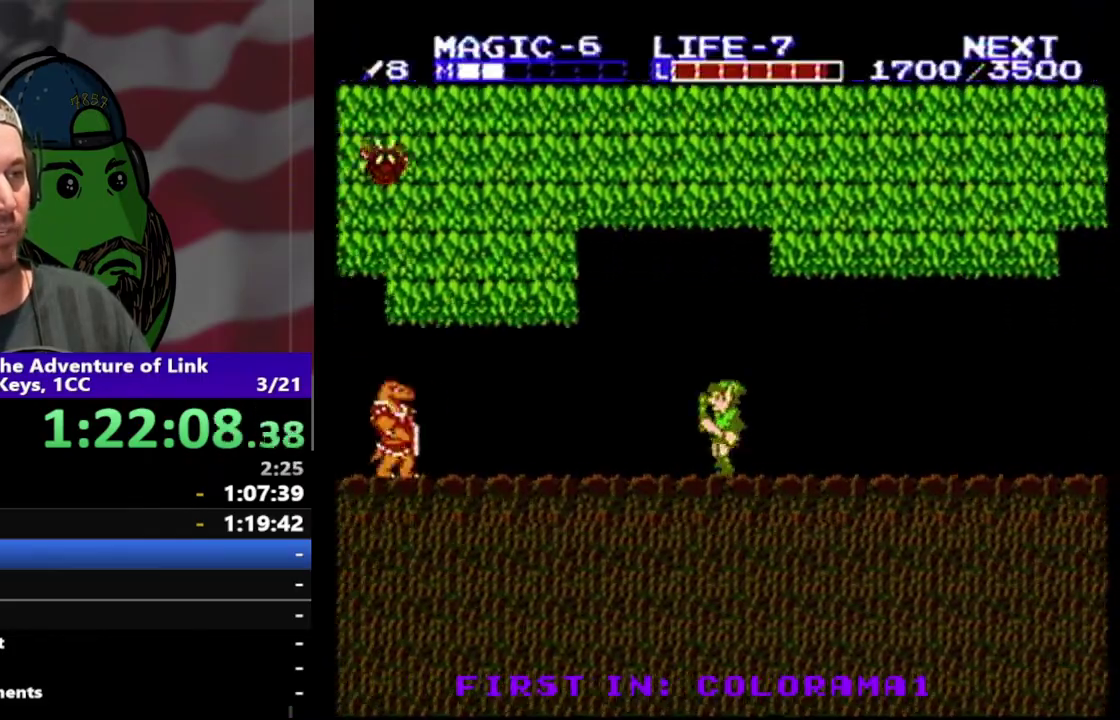
{"buttons": [], "events": [[300, "A", "down"], [400, "A", "up"], [467, "DPAD_LEFT", "up"]]}
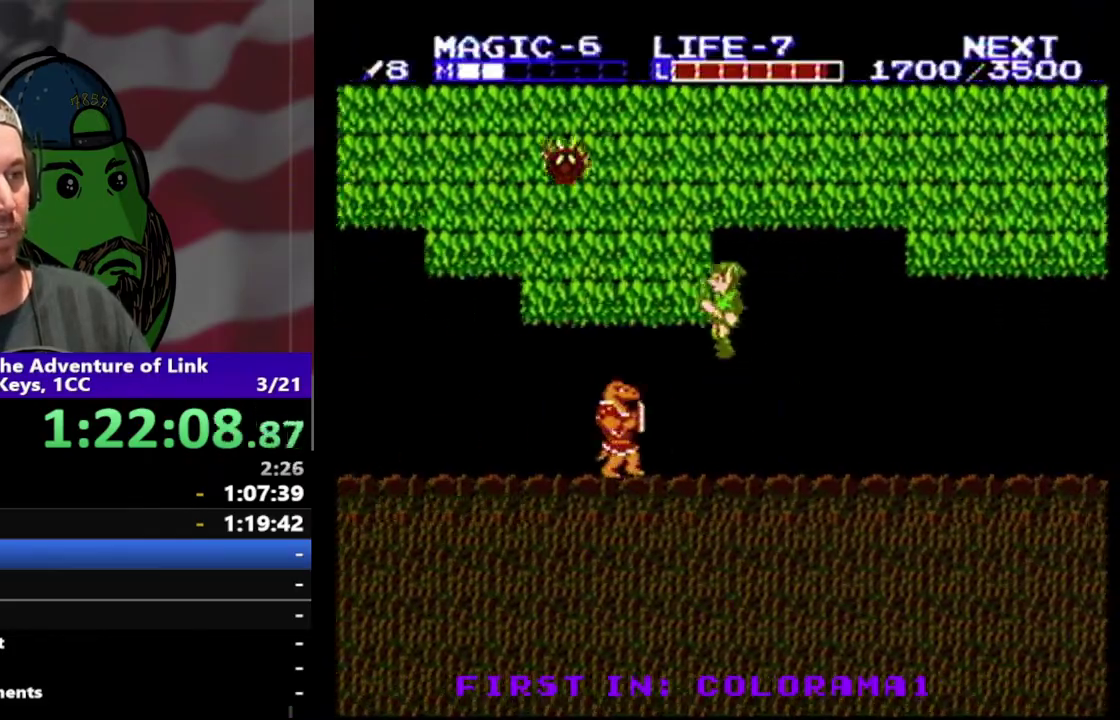
{"buttons": [], "events": [[67, "DPAD_LEFT", "down"], [133, "B", "down"], [233, "DPAD_LEFT", "up"], [300, "B", "up"]]}
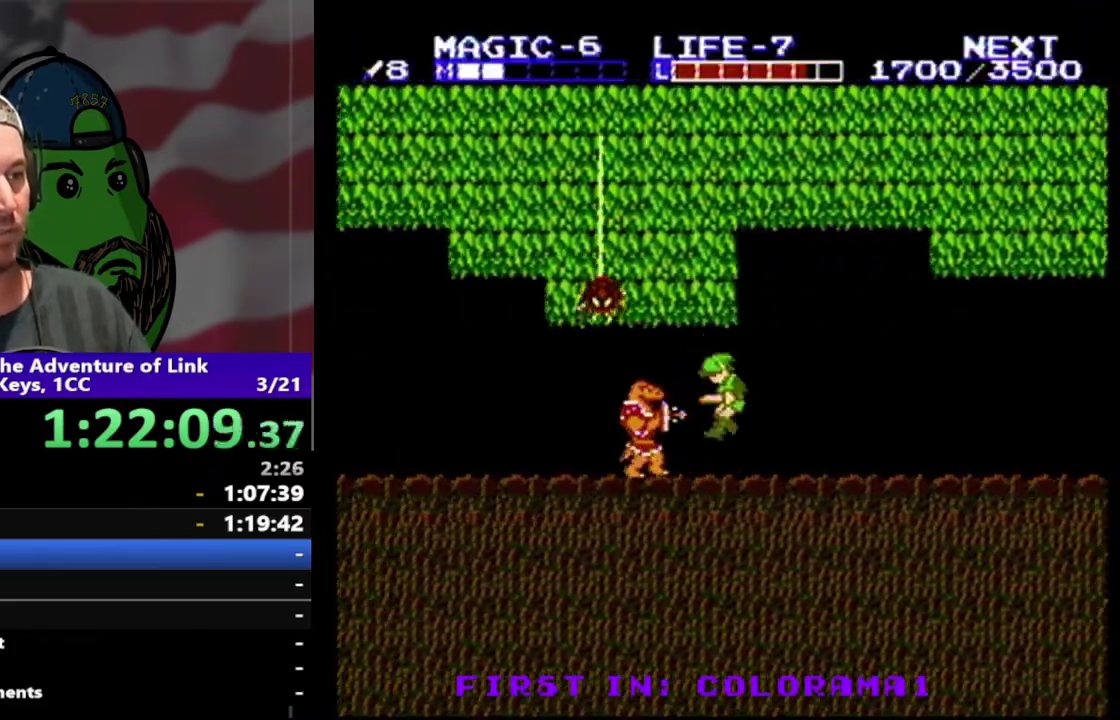
{"buttons": ["A", "DPAD_LEFT"], "events": [[233, "DPAD_LEFT", "down"], [433, "A", "down"]]}
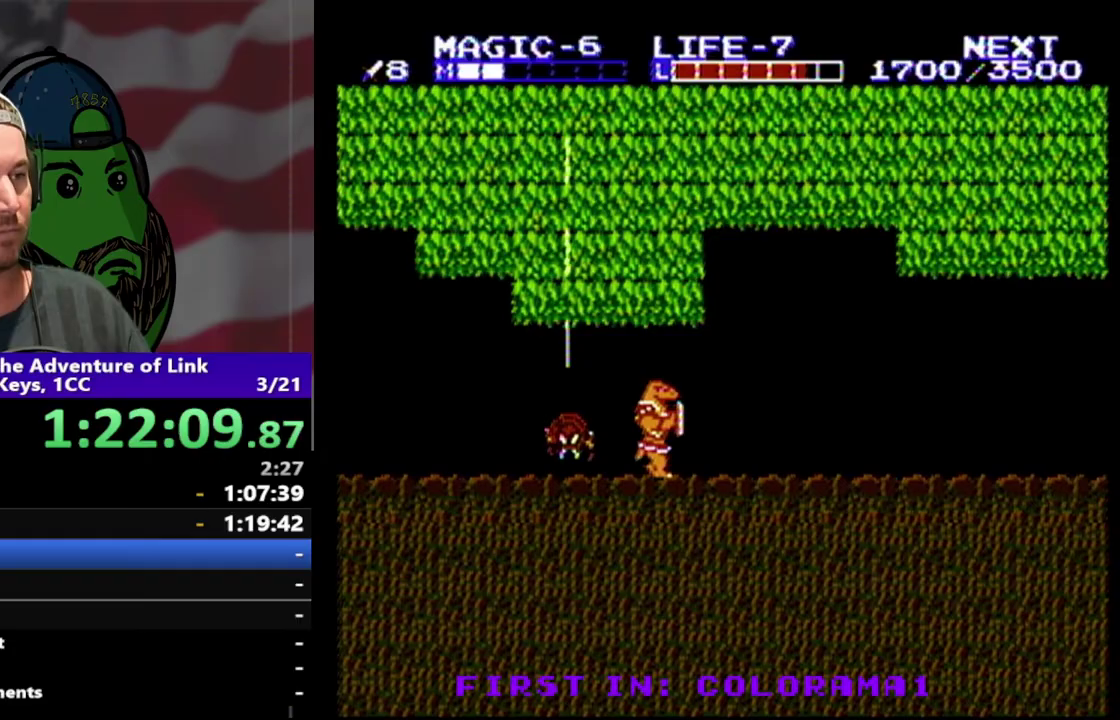
{"buttons": ["DPAD_DOWN", "DPAD_LEFT"], "events": [[133, "A", "up"], [133, "DPAD_DOWN", "down"]]}
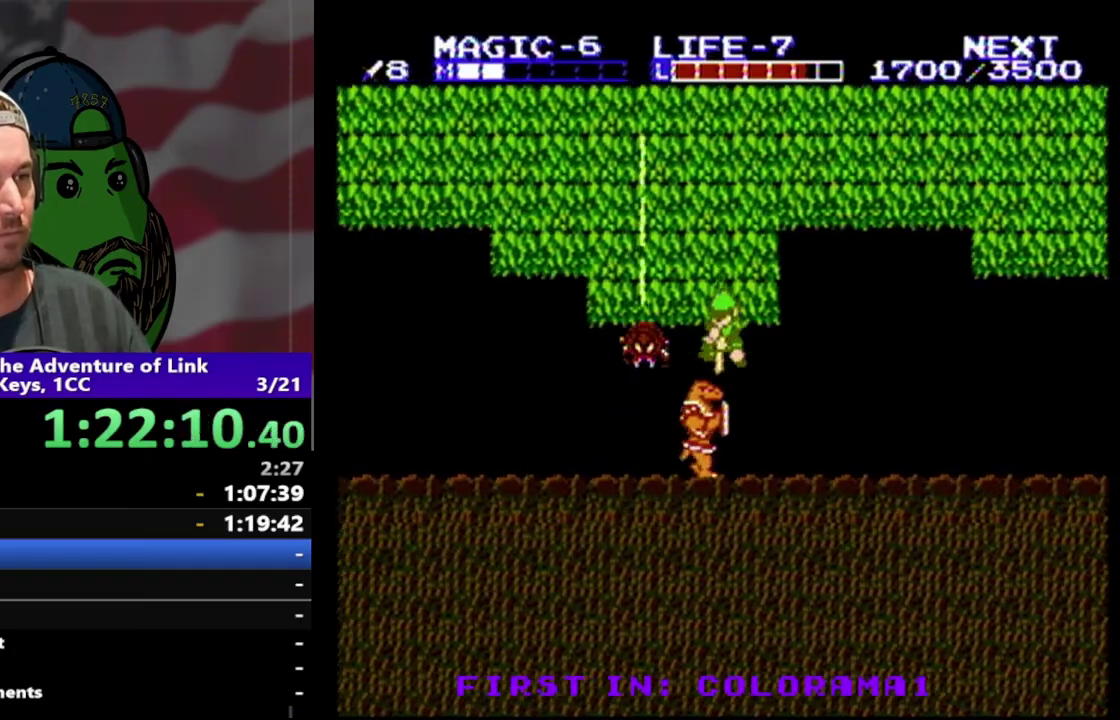
{"buttons": ["DPAD_LEFT"], "events": [[400, "DPAD_DOWN", "up"]]}
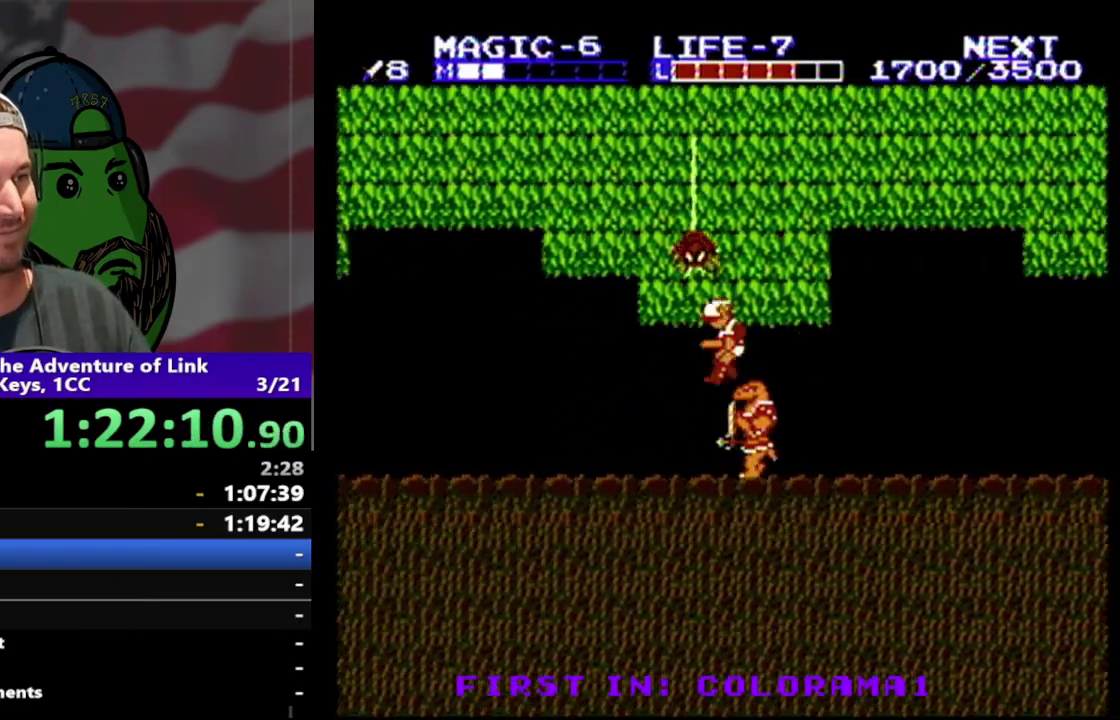
{"buttons": ["A", "DPAD_LEFT"], "events": [[500, "A", "down"]]}
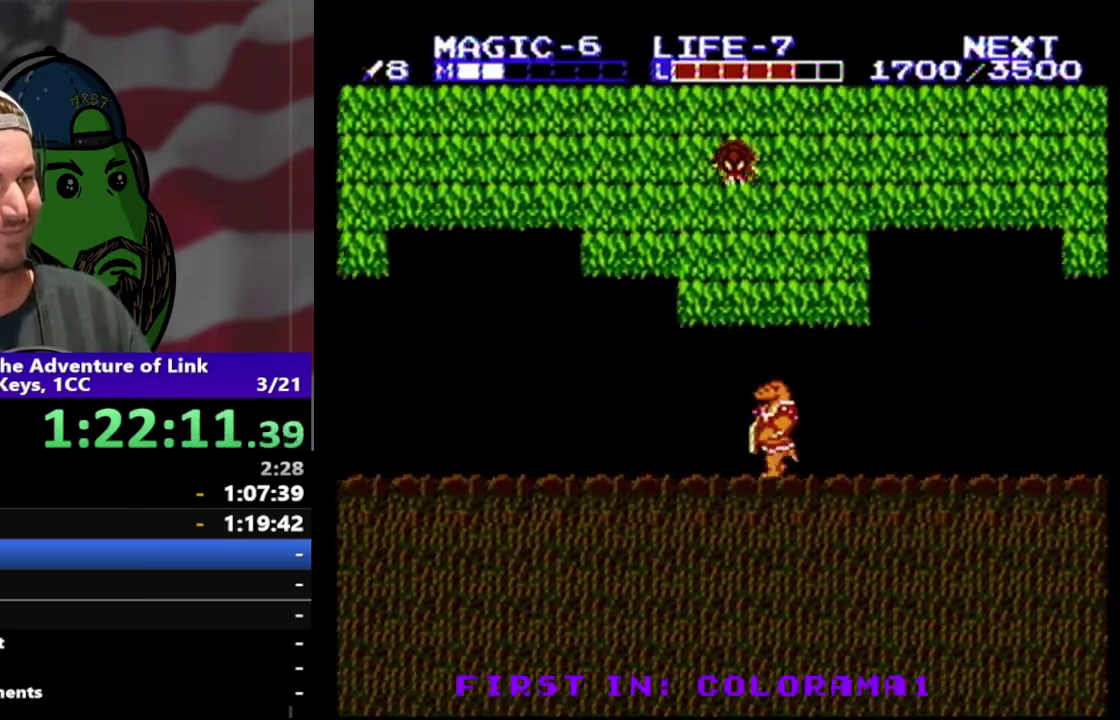
{"buttons": ["DPAD_LEFT"], "events": [[200, "A", "up"]]}
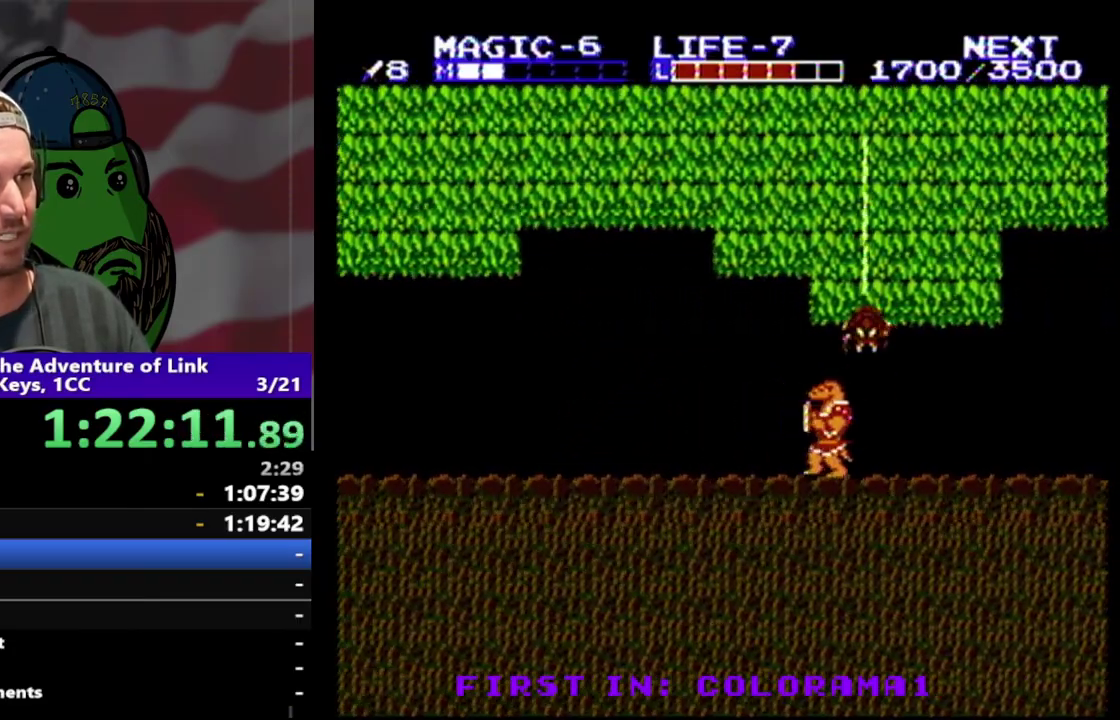
{"buttons": ["DPAD_LEFT"], "events": [[167, "A", "down"], [333, "A", "up"]]}
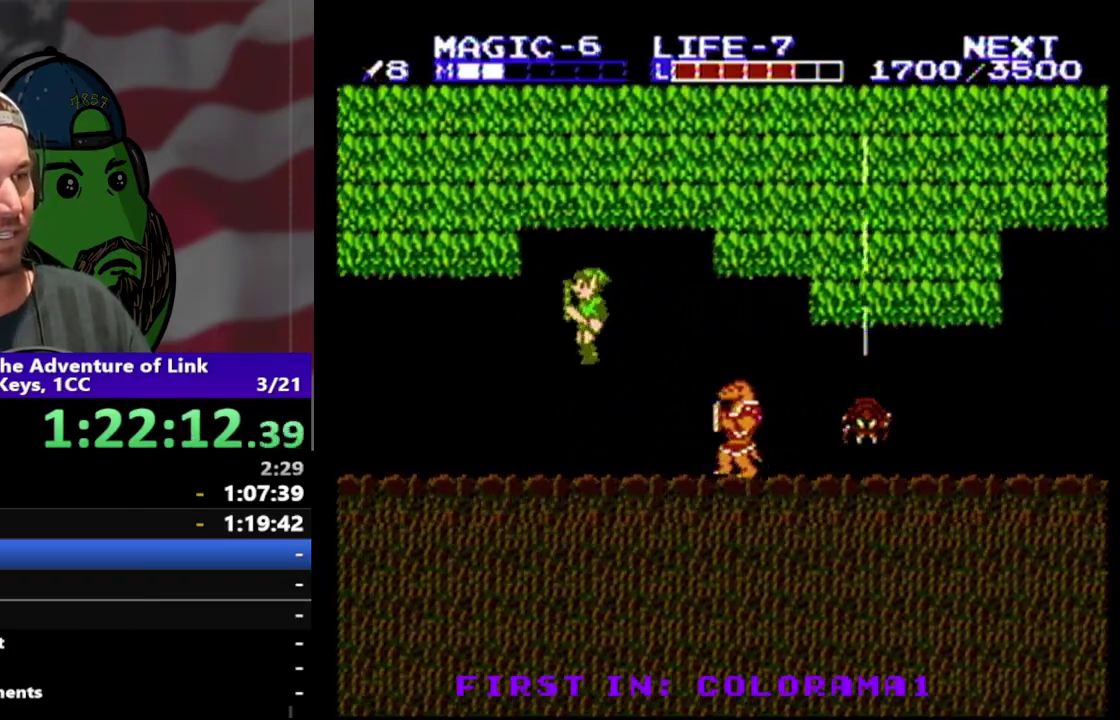
{"buttons": ["A", "DPAD_LEFT"], "events": [[367, "A", "down"]]}
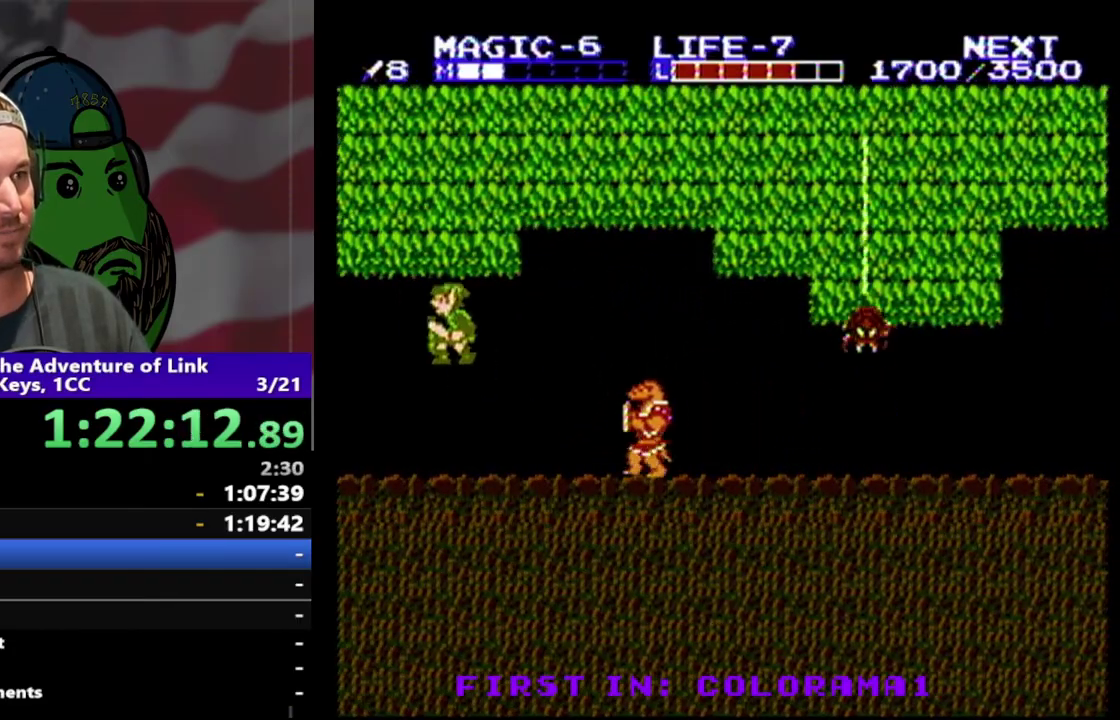
{"buttons": ["DPAD_LEFT"], "events": [[33, "A", "up"]]}
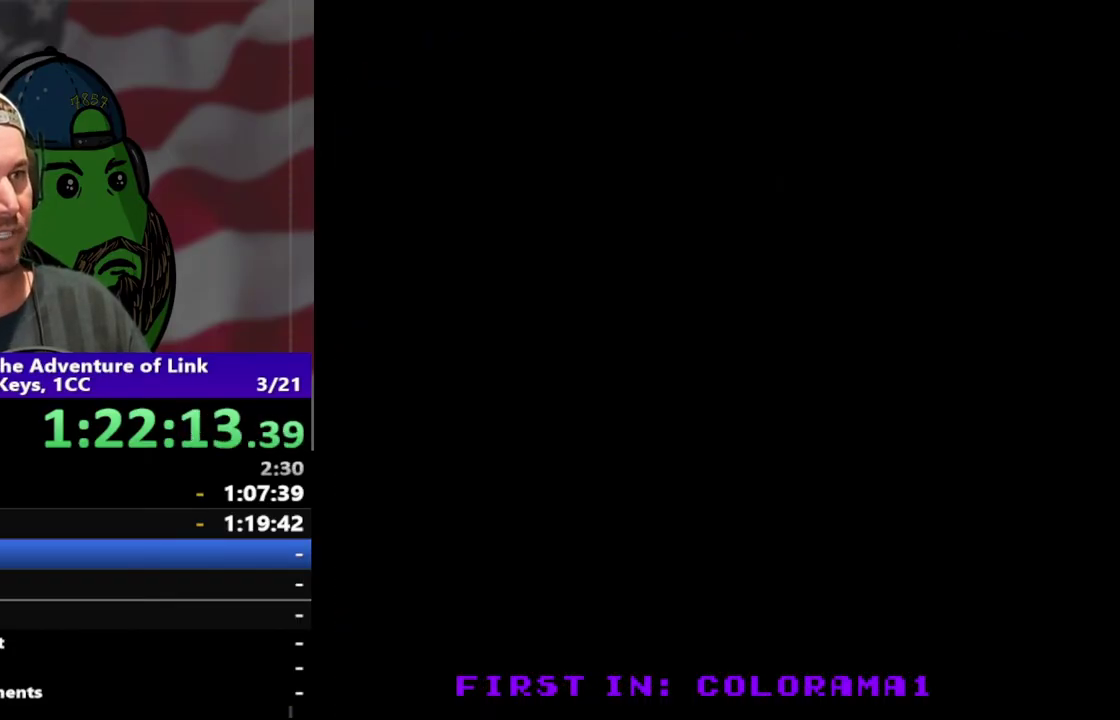
{"buttons": ["DPAD_RIGHT"], "events": [[267, "DPAD_LEFT", "up"], [367, "DPAD_RIGHT", "down"]]}
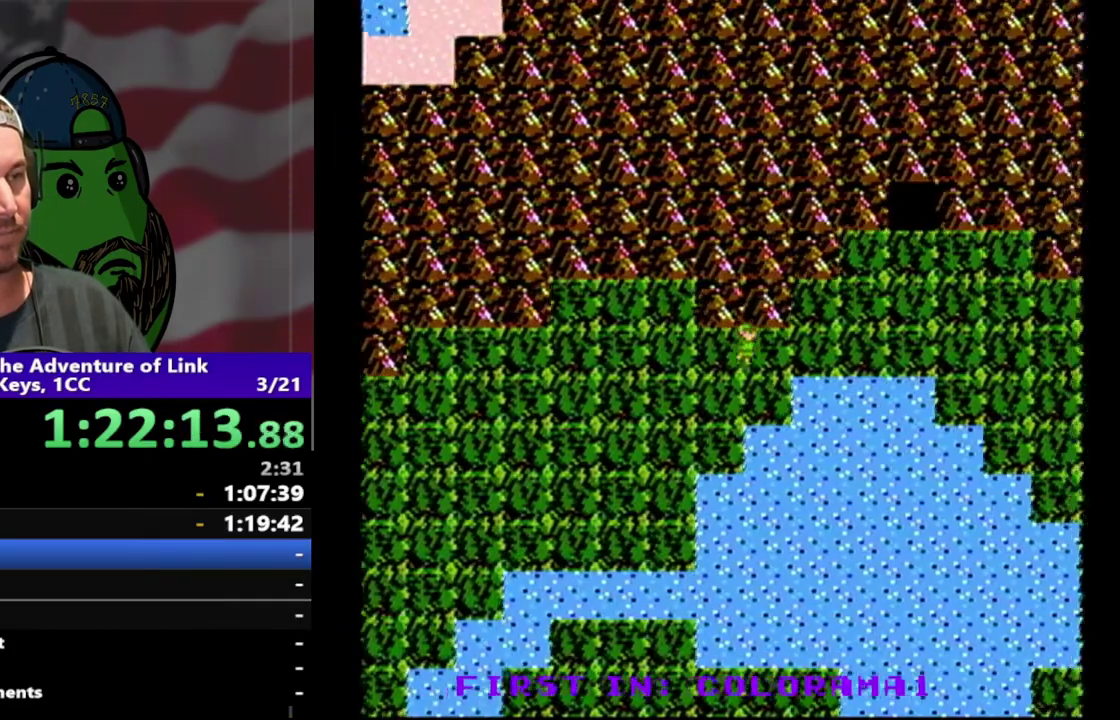
{"buttons": ["DPAD_RIGHT"], "events": []}
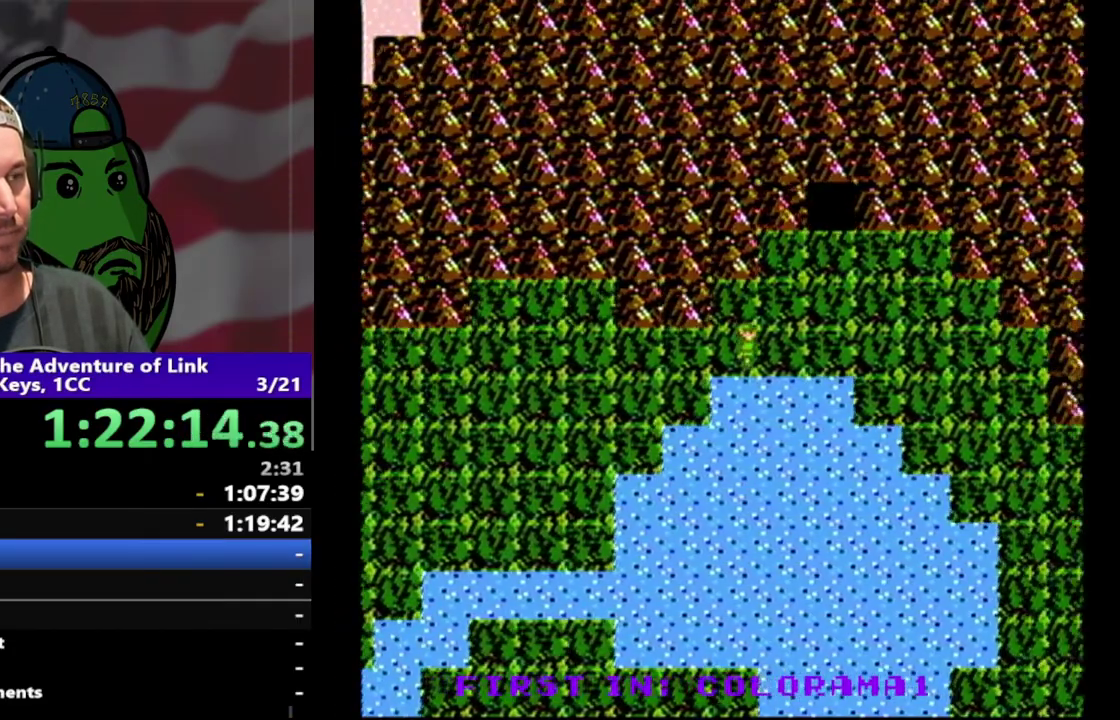
{"buttons": ["DPAD_UP"], "events": [[500, "DPAD_RIGHT", "up"], [500, "DPAD_UP", "down"]]}